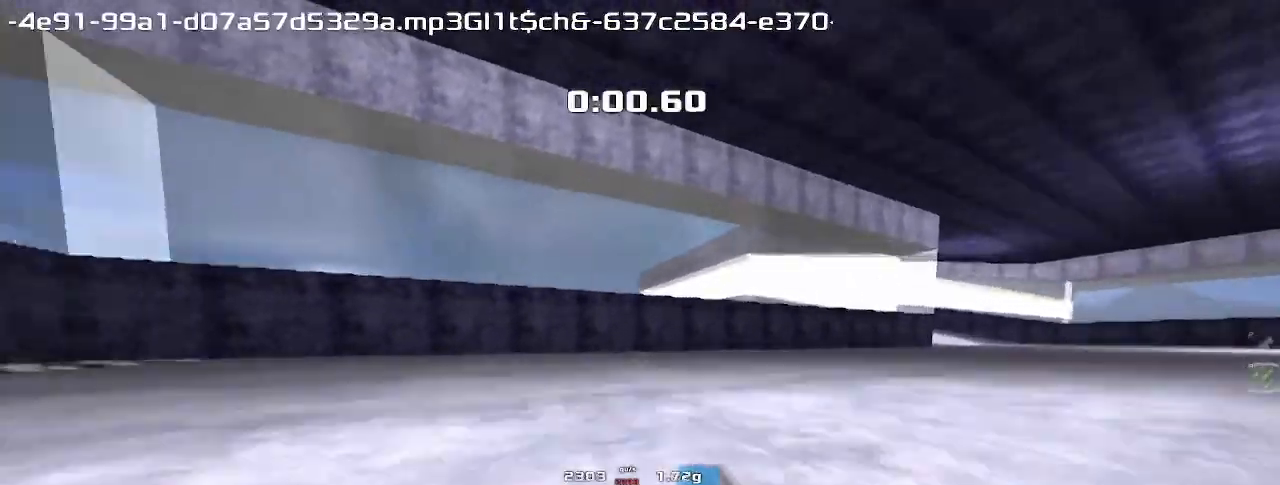
Gameplay with keyboard; each line is a JSON object with the keys held at the frame after it. "events" lists presses ("down") and releases ("up") of "down", "left", "right" and "up" between this image and that frame as [ms after this image, input, new state], when the widget could be followed in between. No other keys are recorded. Mouse input is not recorded. Not read: other_keys.
{"keys": ["right"], "events": [[67, "right", "down"]]}
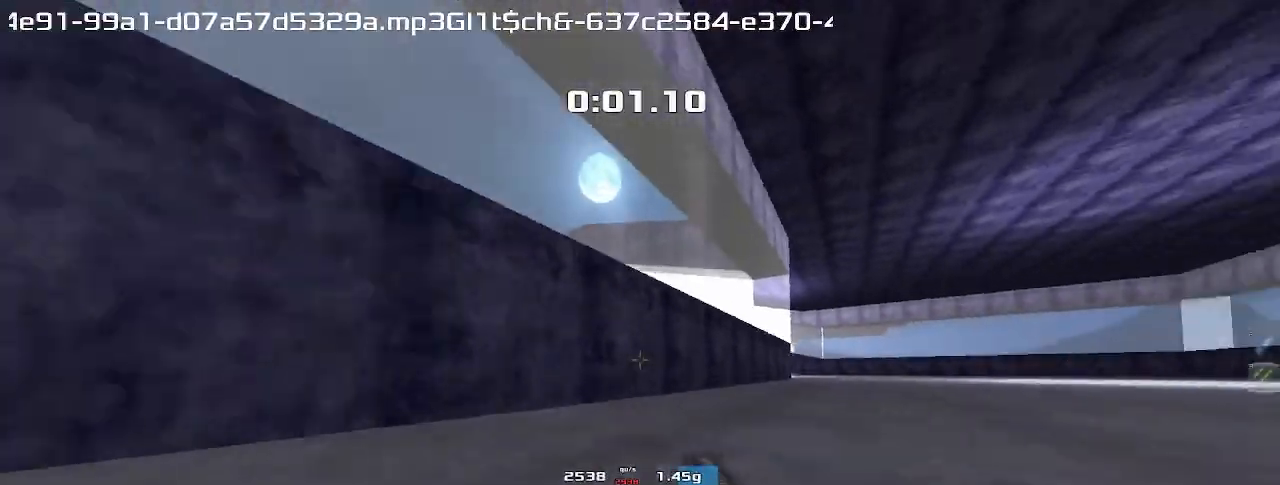
{"keys": [], "events": [[500, "right", "up"]]}
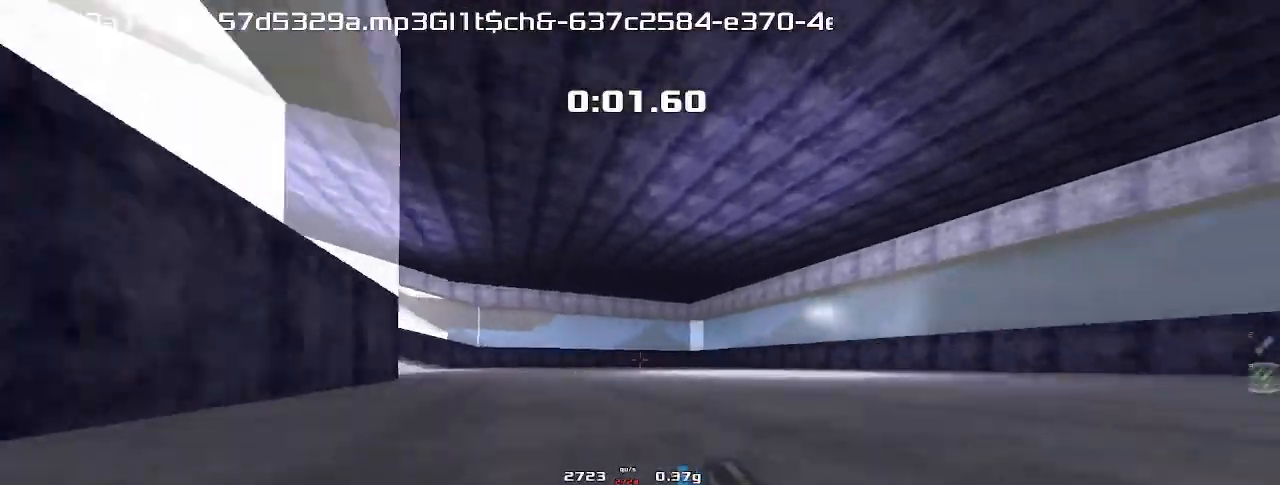
{"keys": ["left"], "events": [[33, "left", "down"]]}
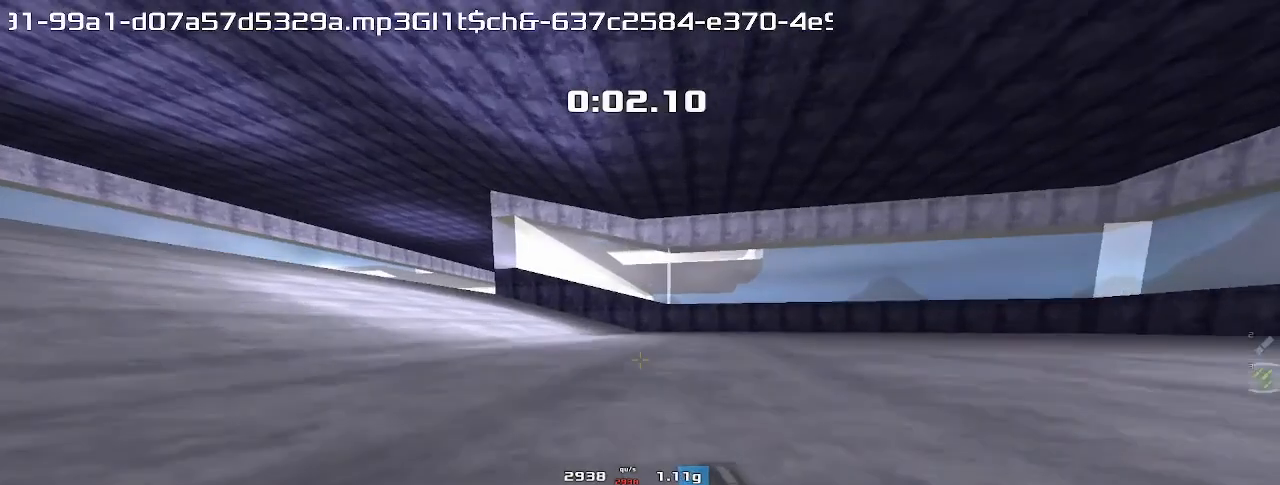
{"keys": ["left"], "events": []}
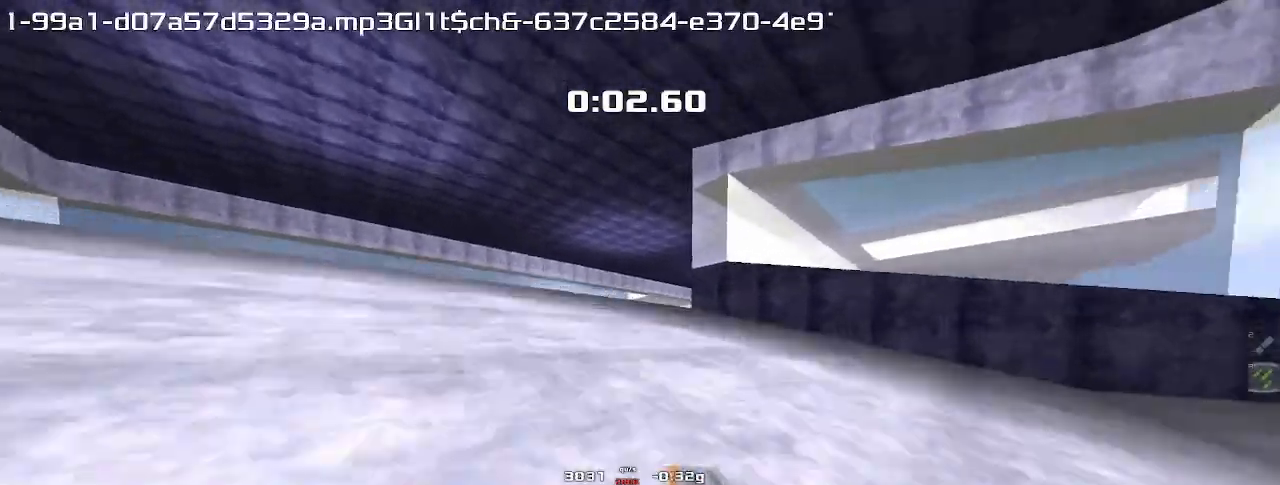
{"keys": ["right"], "events": [[33, "left", "up"], [33, "right", "down"]]}
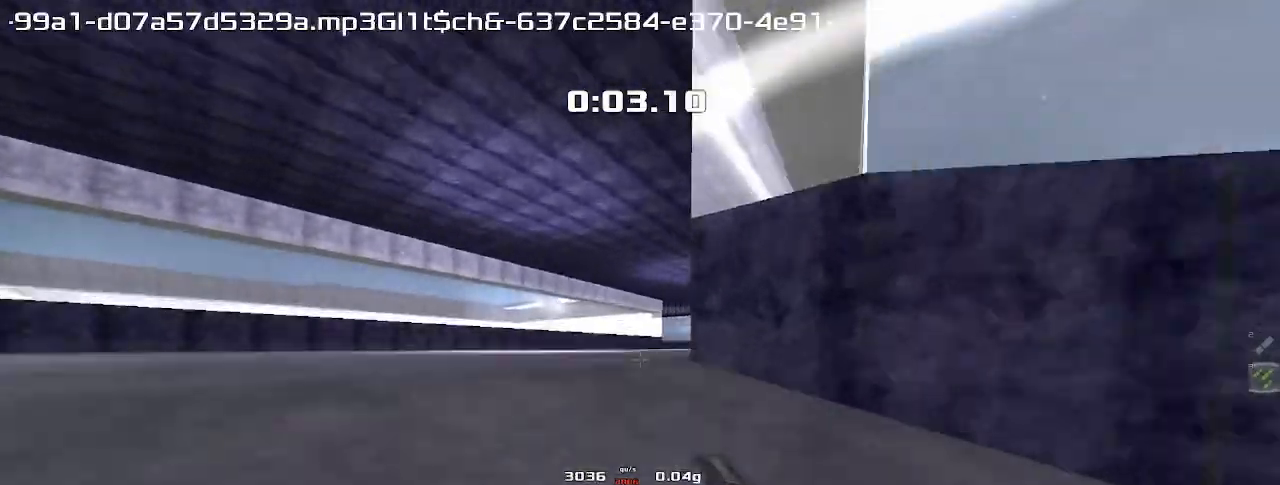
{"keys": ["right"], "events": []}
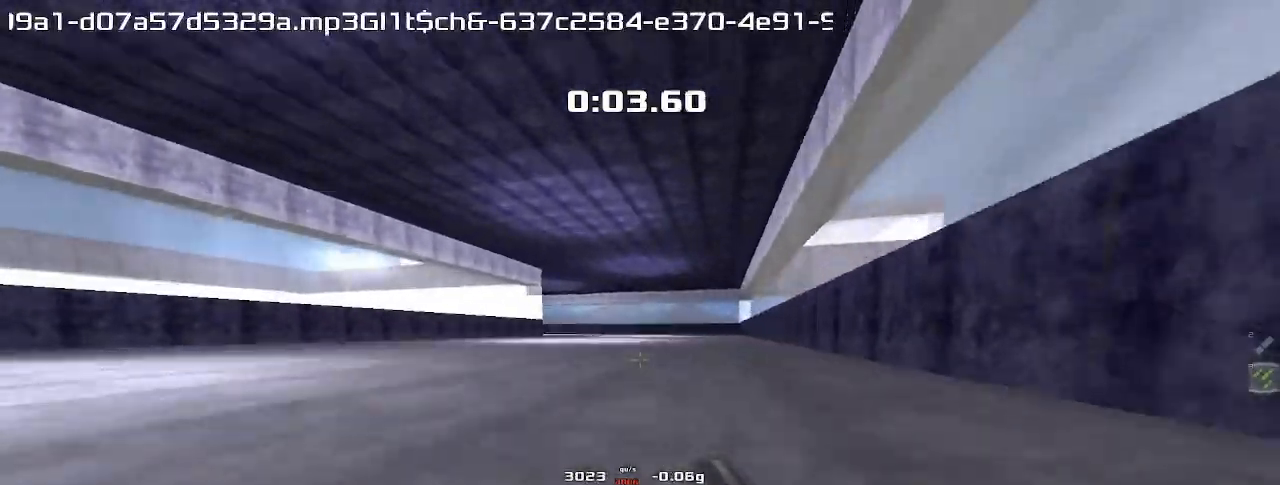
{"keys": ["left"], "events": [[100, "right", "up"], [133, "left", "down"]]}
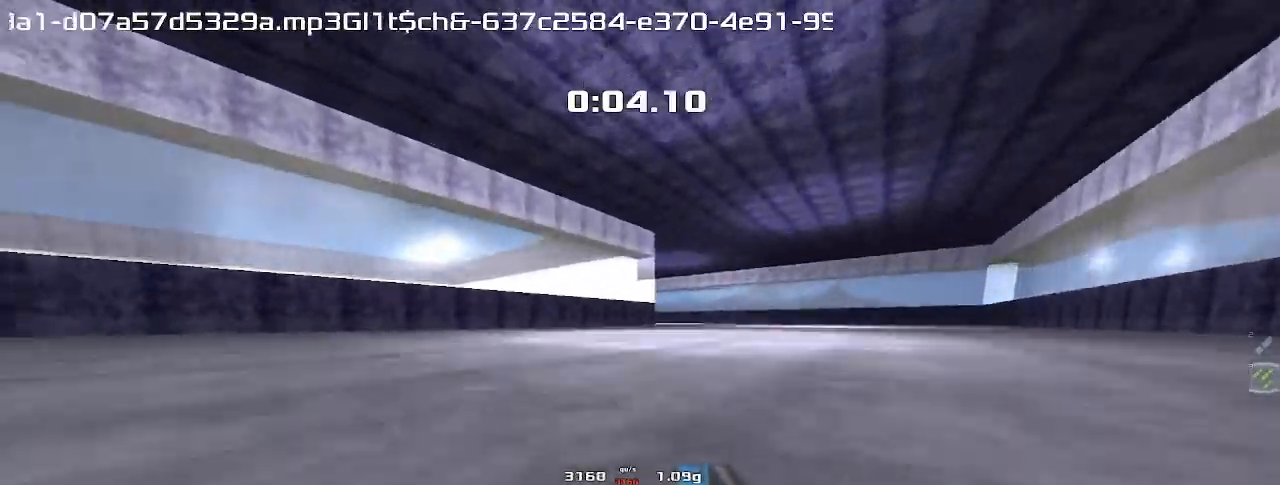
{"keys": [], "events": [[67, "left", "up"], [67, "right", "down"], [500, "right", "up"]]}
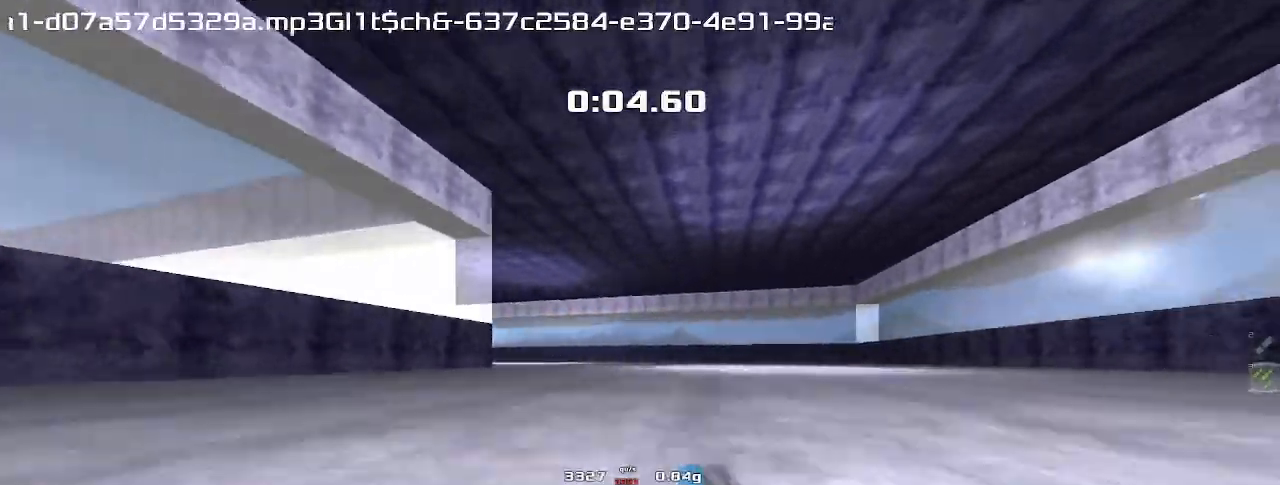
{"keys": ["left"], "events": [[33, "left", "down"]]}
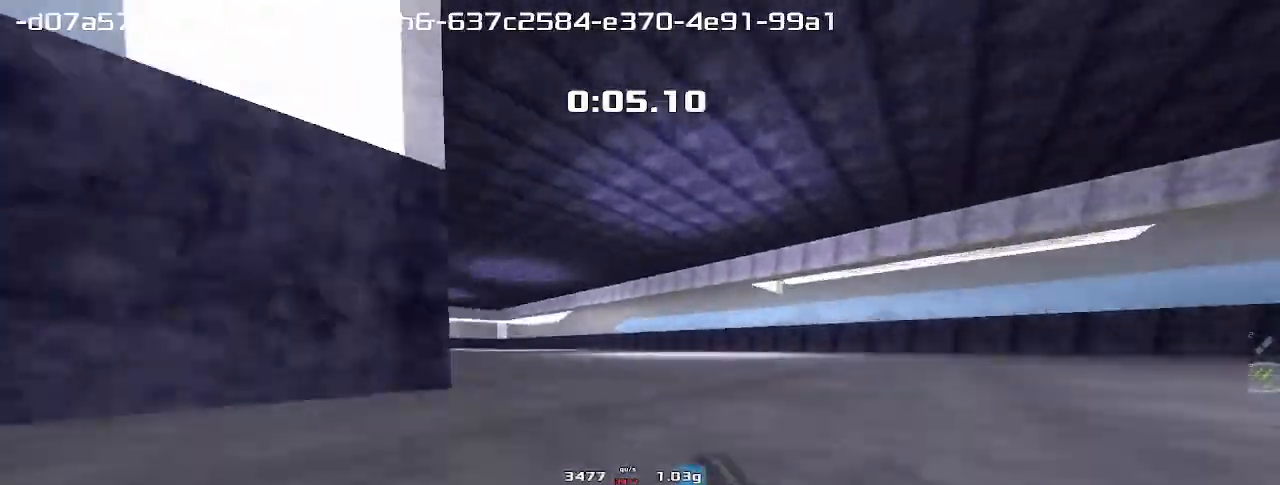
{"keys": ["left"], "events": []}
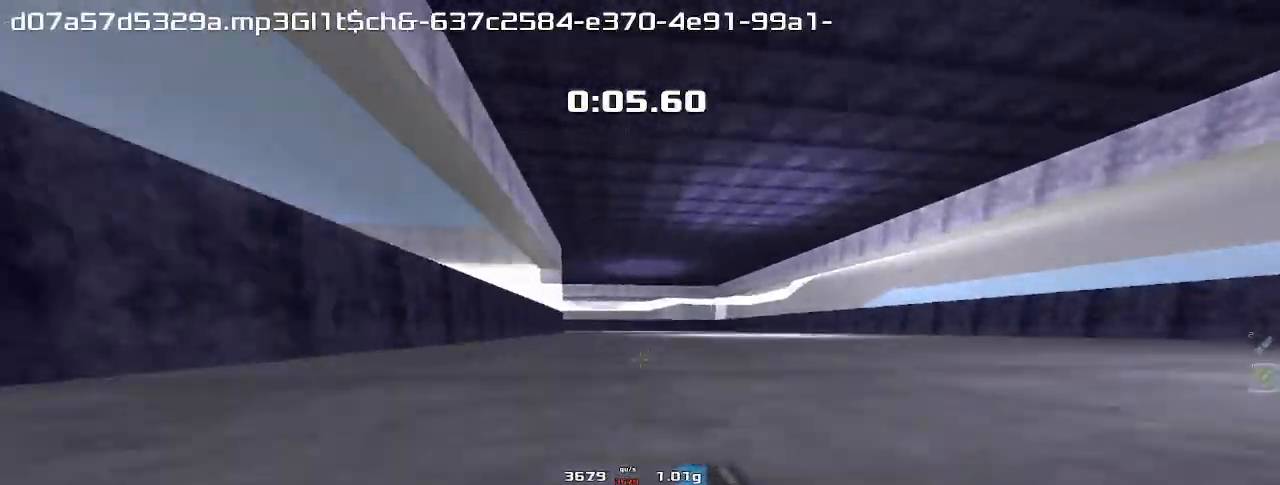
{"keys": ["left"], "events": [[133, "left", "up"], [133, "right", "down"], [400, "right", "up"], [433, "left", "down"]]}
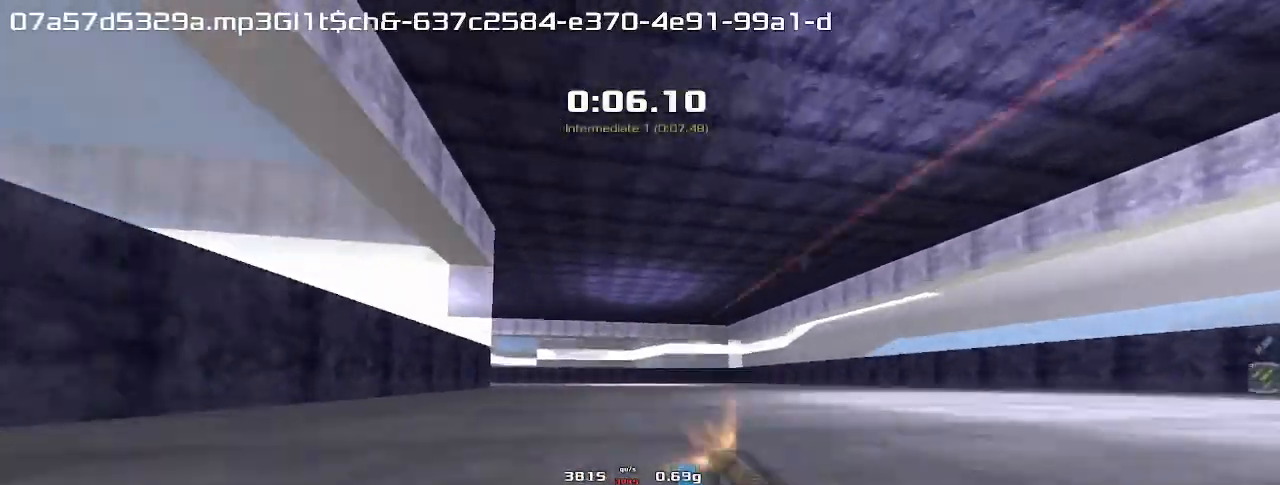
{"keys": ["left"], "events": []}
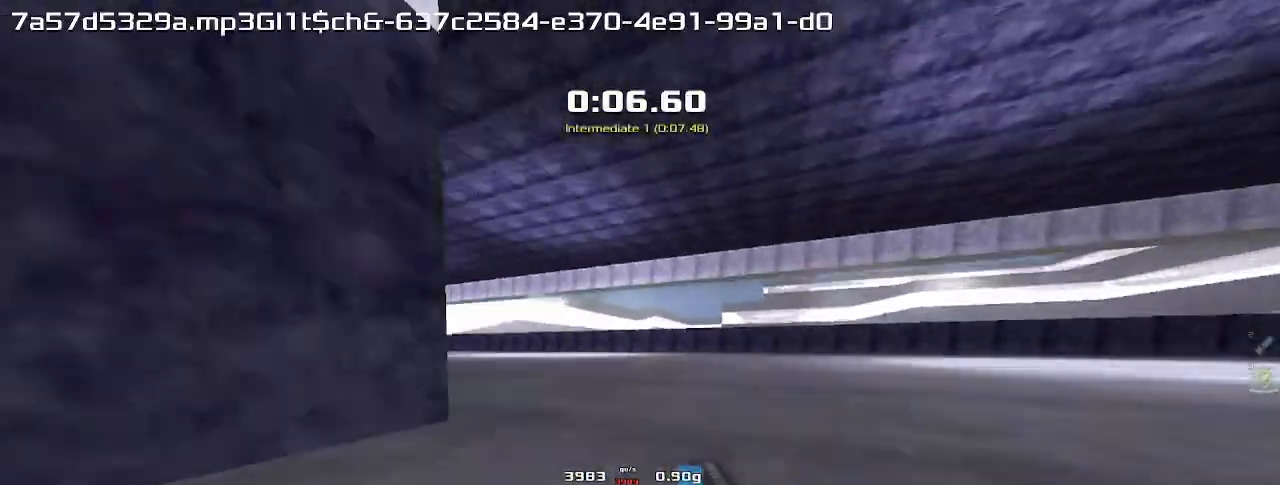
{"keys": ["left"], "events": []}
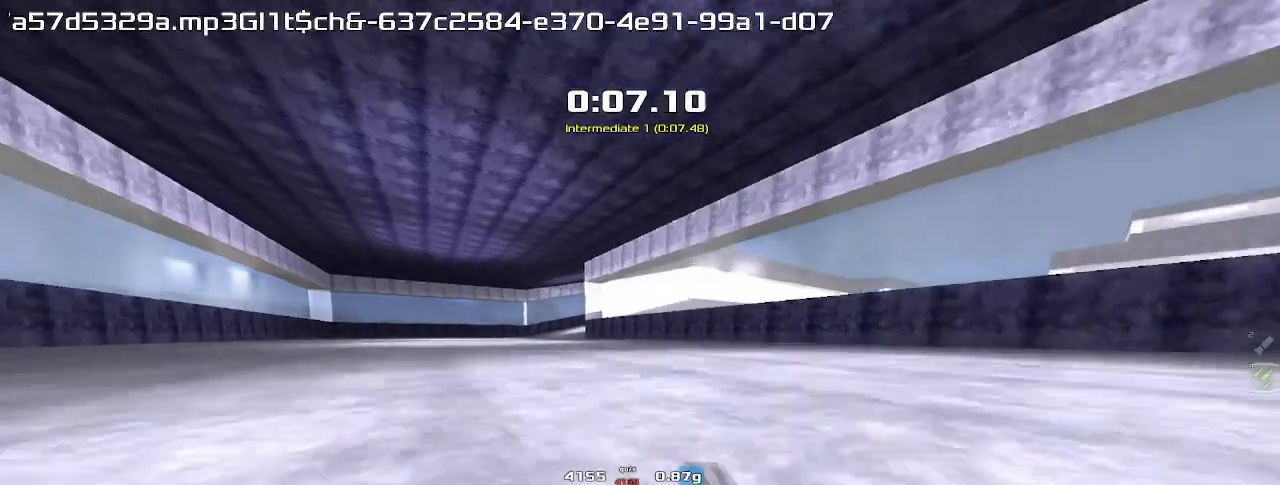
{"keys": ["right"], "events": [[367, "left", "up"], [400, "right", "down"]]}
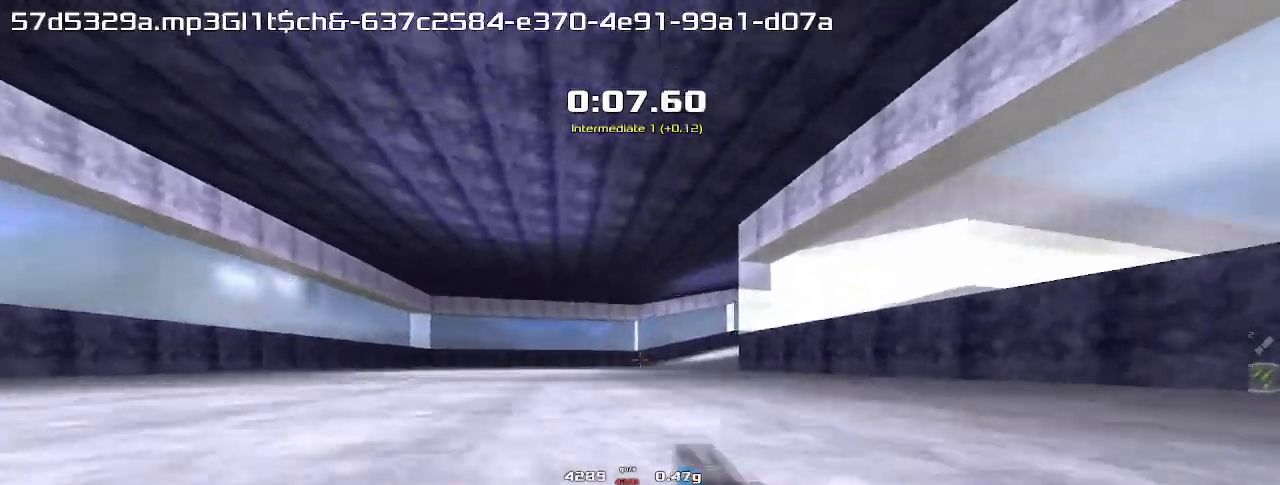
{"keys": ["right"], "events": []}
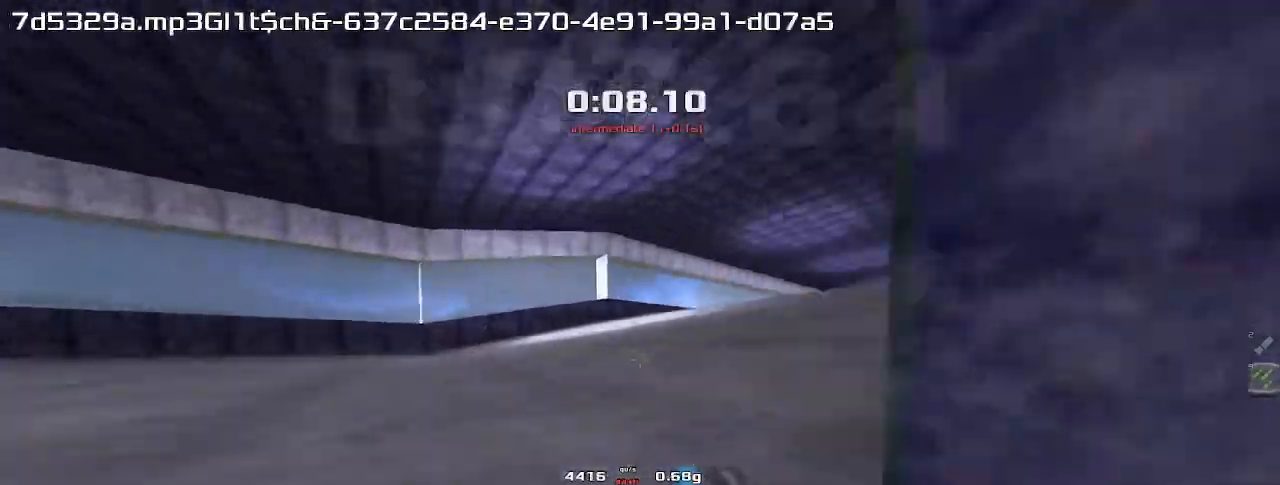
{"keys": ["right"], "events": []}
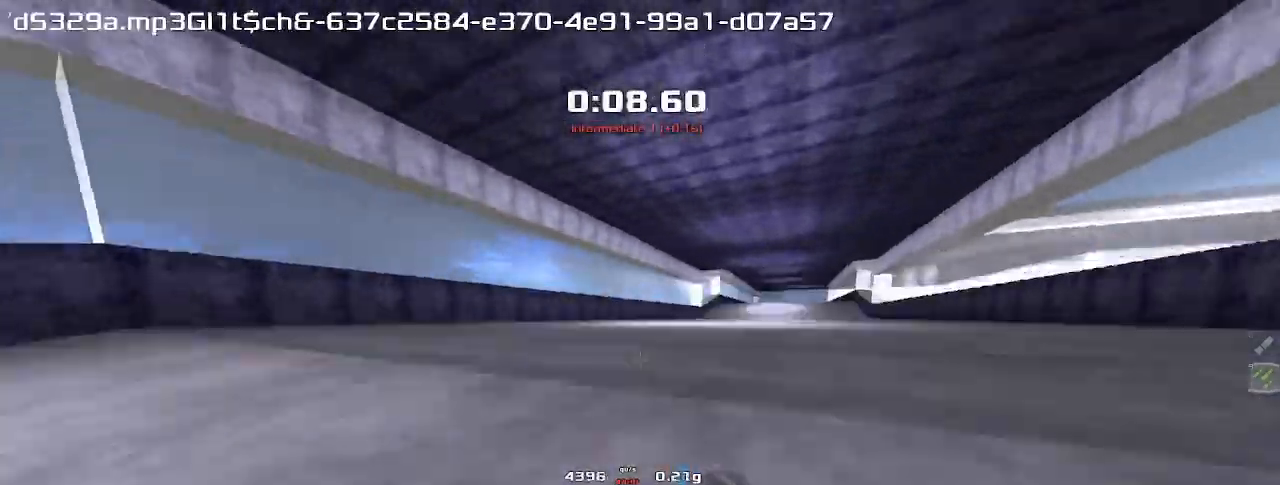
{"keys": ["up"], "events": [[300, "up", "down"], [333, "right", "up"]]}
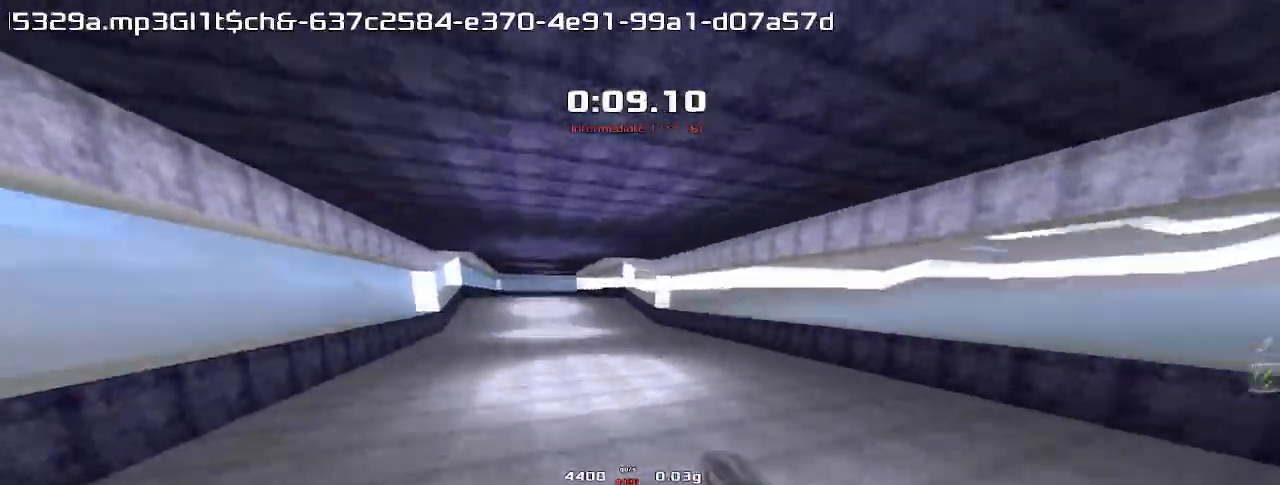
{"keys": ["right", "up"], "events": [[167, "right", "down"]]}
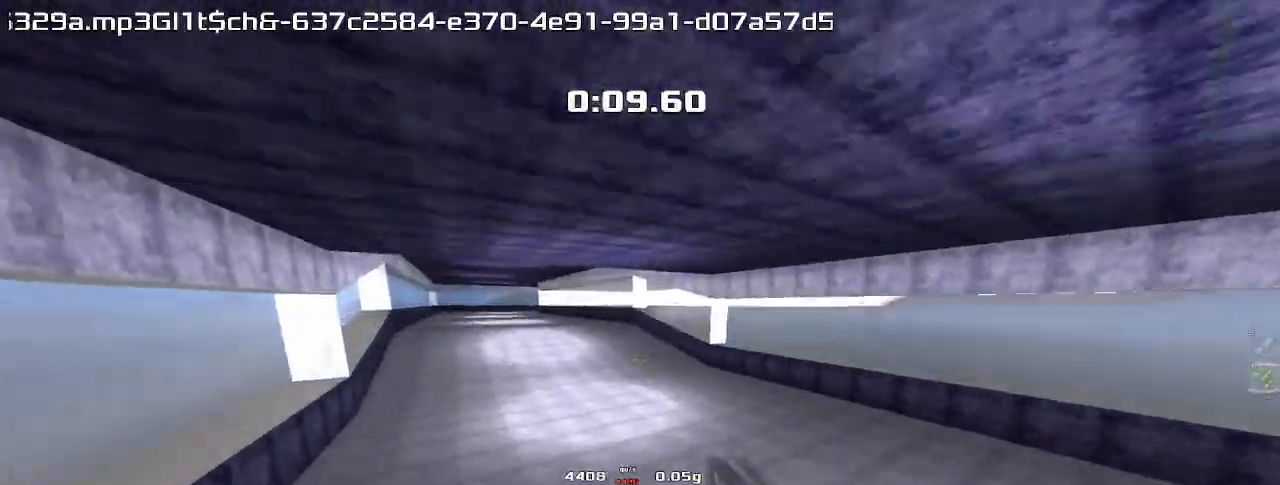
{"keys": ["up"], "events": [[433, "right", "up"]]}
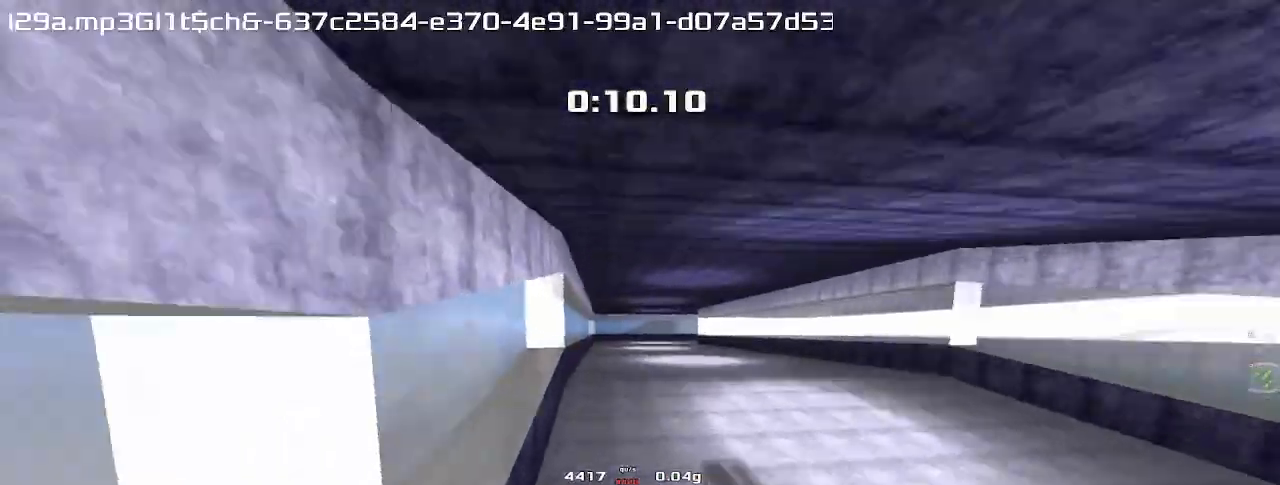
{"keys": ["up"], "events": []}
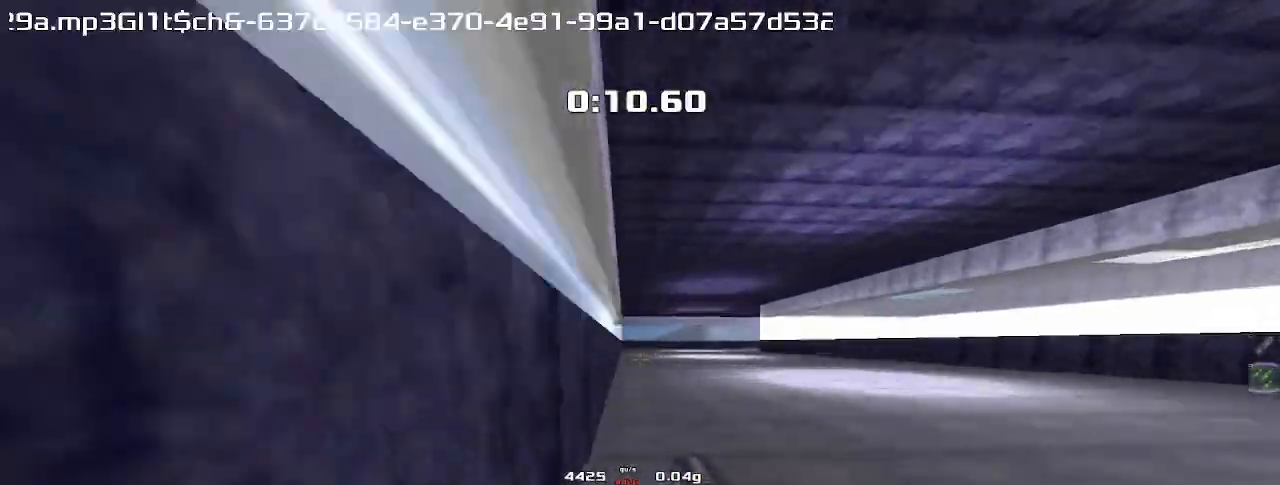
{"keys": ["left"], "events": [[200, "right", "down"], [267, "up", "up"], [367, "right", "up"], [400, "left", "down"]]}
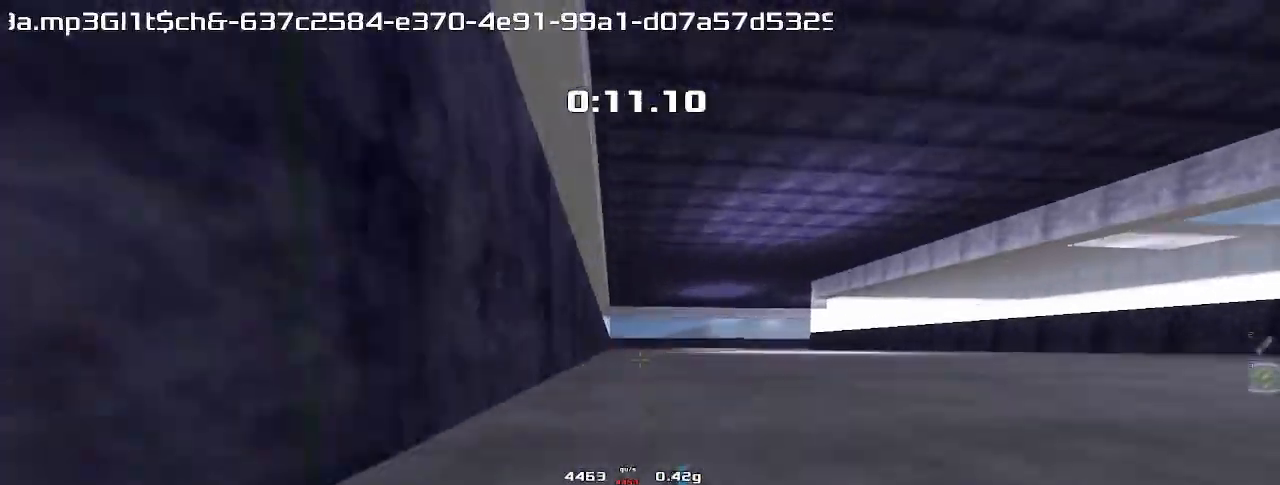
{"keys": ["right"], "events": [[100, "left", "up"], [100, "right", "down"]]}
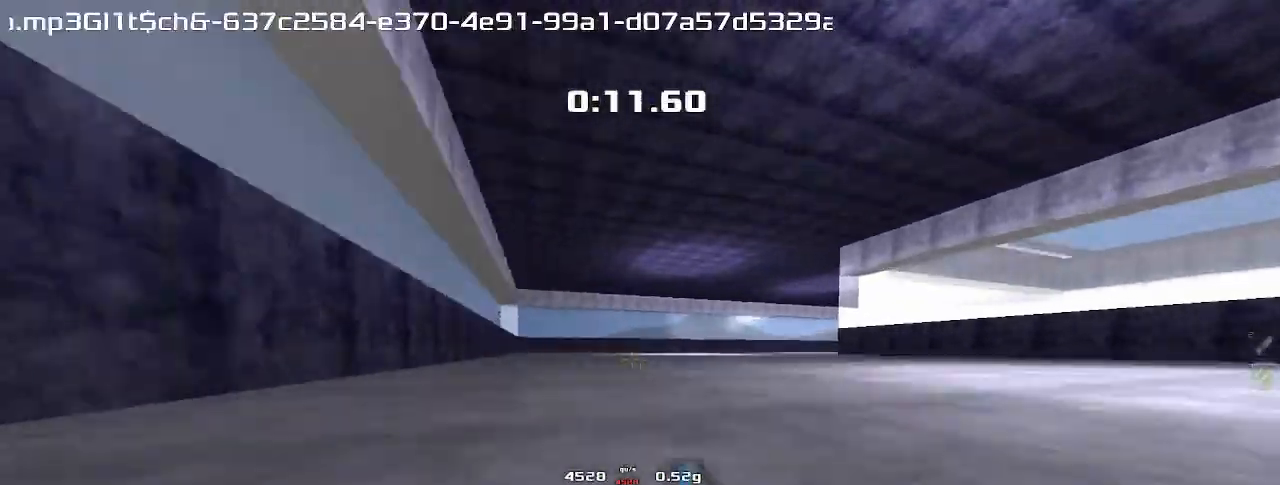
{"keys": ["right"], "events": []}
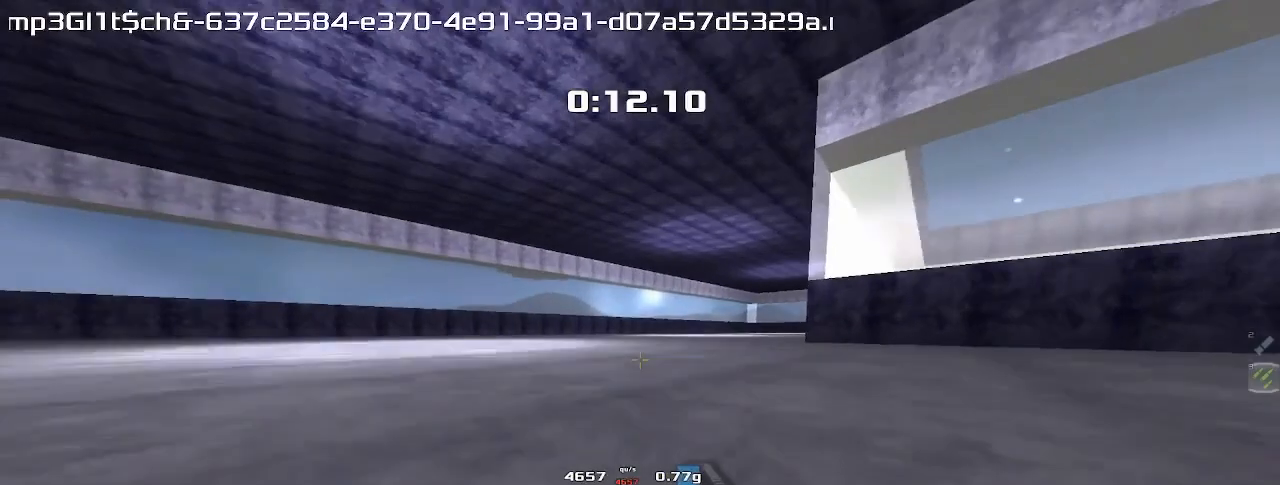
{"keys": ["right"], "events": []}
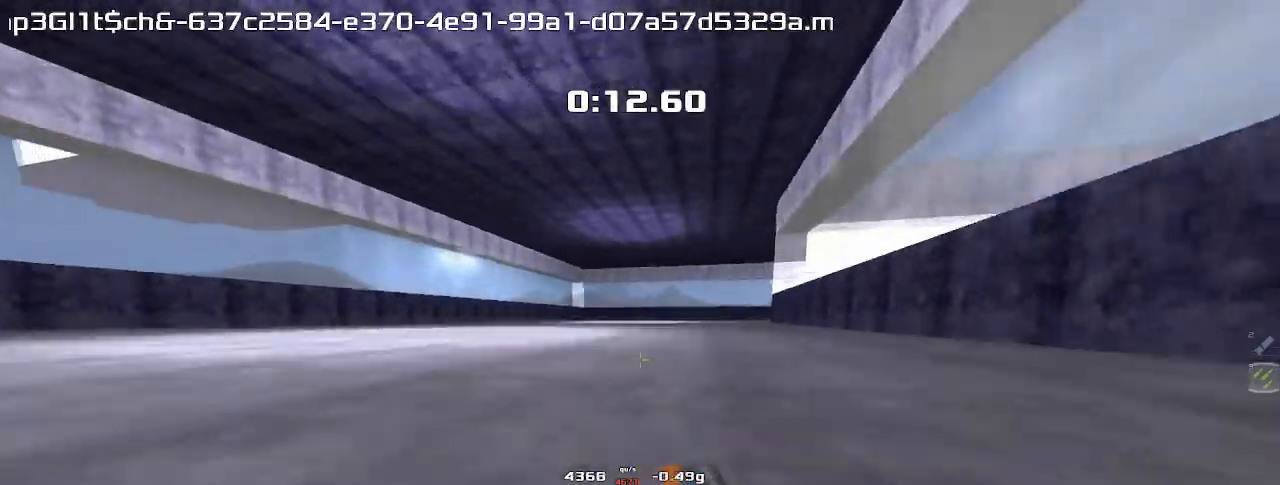
{"keys": ["right"], "events": []}
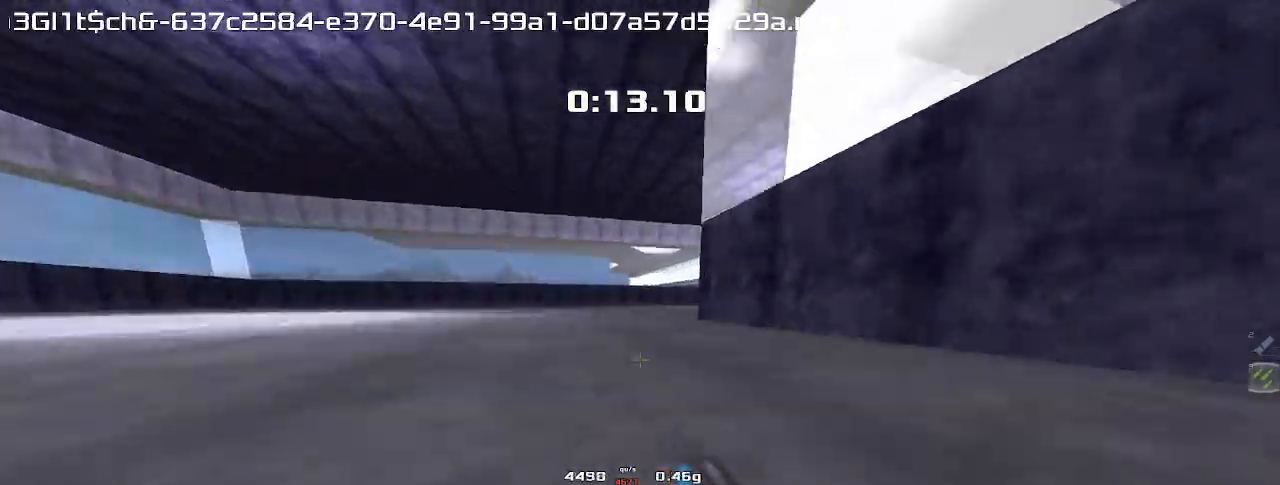
{"keys": ["right"], "events": []}